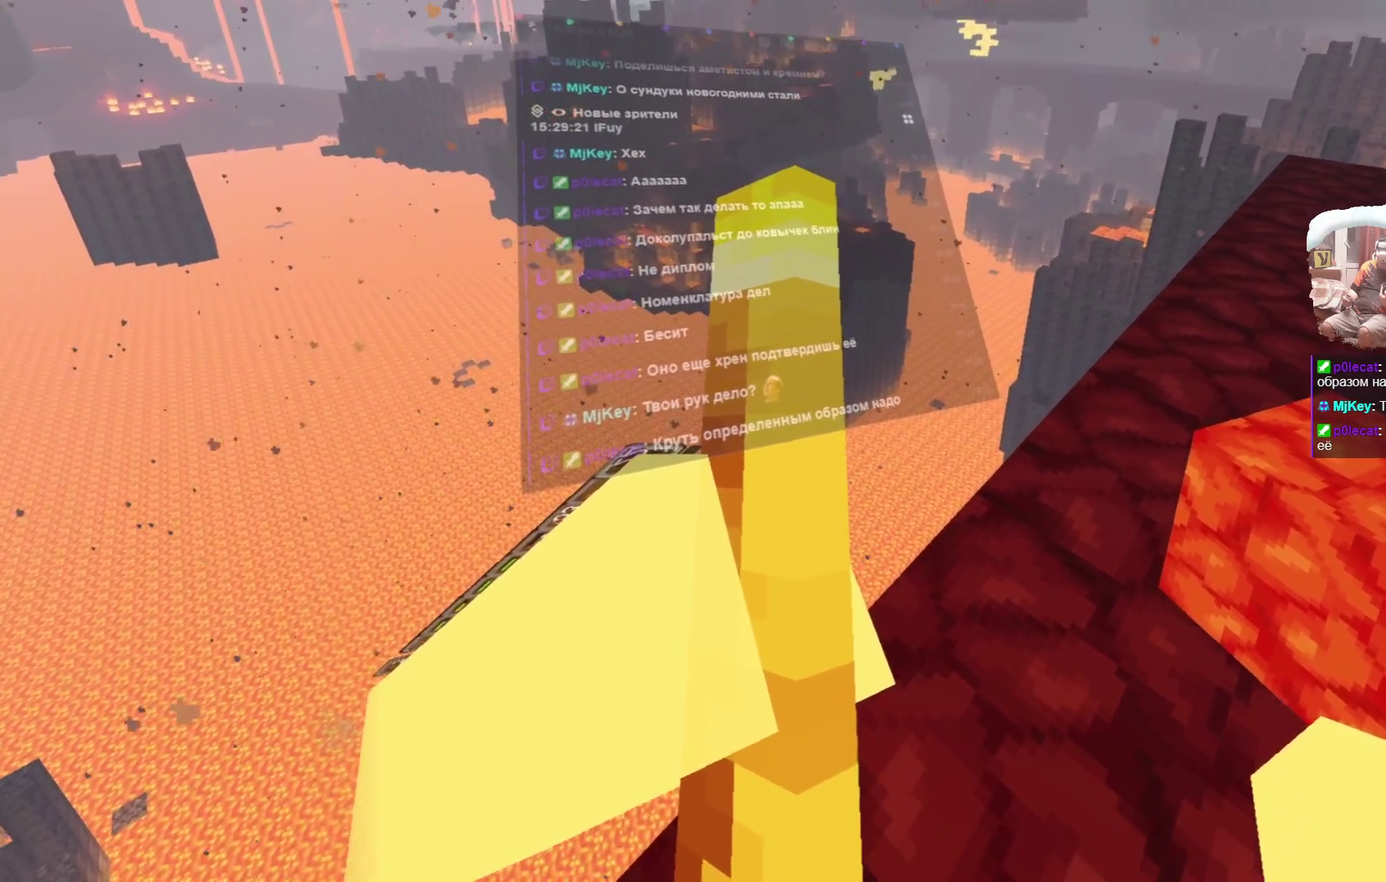
Gameplay with a controller; each line is a JSON object with the inputs held at the frame after it (dt_ms = milliseconds from this image to that frame). "events" lists button and stick changes between this image and that frame as [ms after this image, input, new state], when the widget could be followed in between. Not read: L1.
{"dt_ms": 600, "buttons": [], "left_stick": "center", "right_stick": "center"}
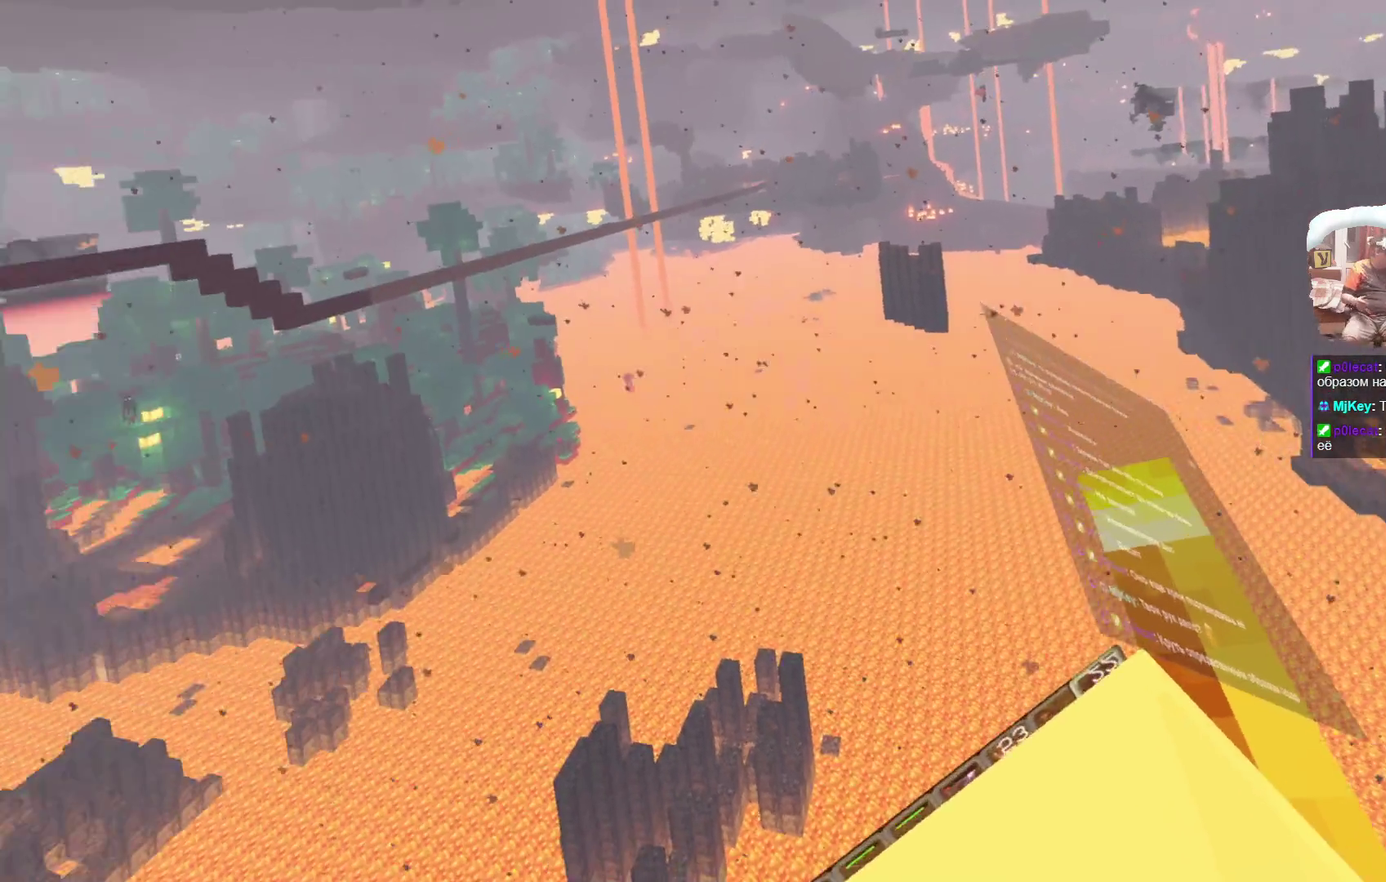
{"dt_ms": 300, "buttons": [], "left_stick": "center", "right_stick": "center", "events": []}
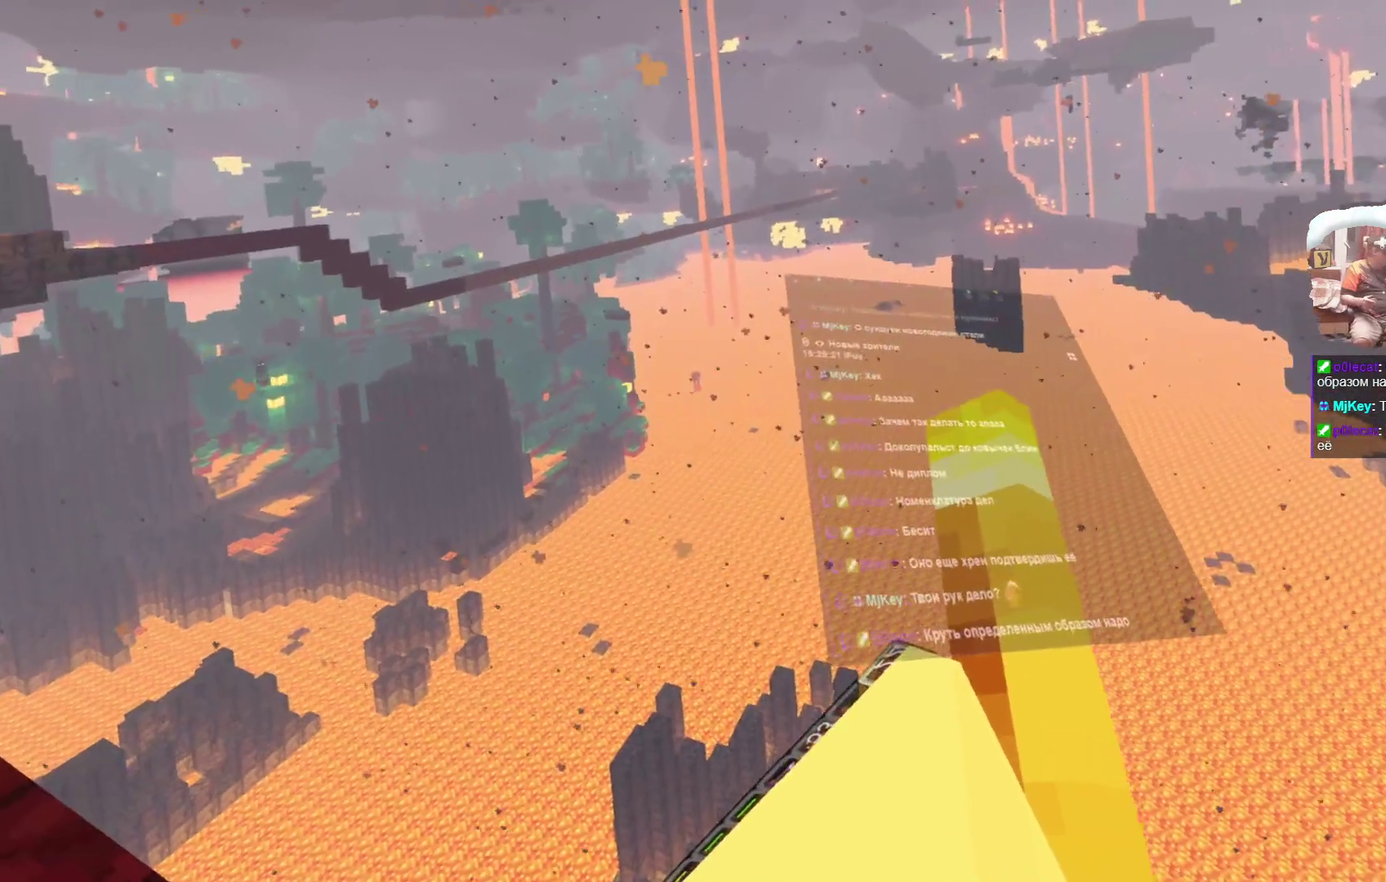
{"dt_ms": 300, "buttons": [], "left_stick": "center", "right_stick": "center", "events": []}
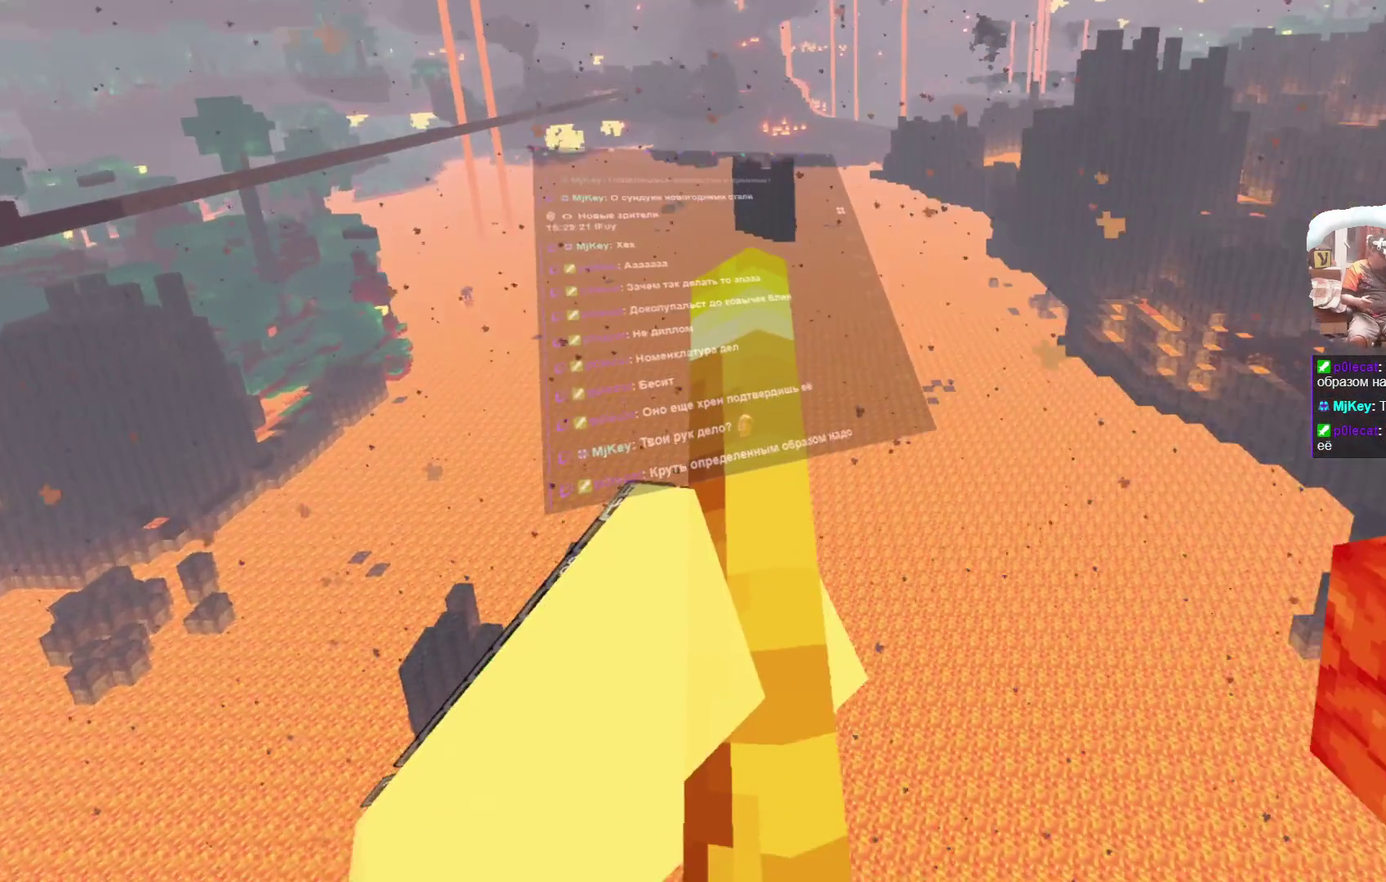
{"dt_ms": 800, "buttons": [], "left_stick": "up-right", "right_stick": "center", "events": [[367, "left_stick", "up-right"]]}
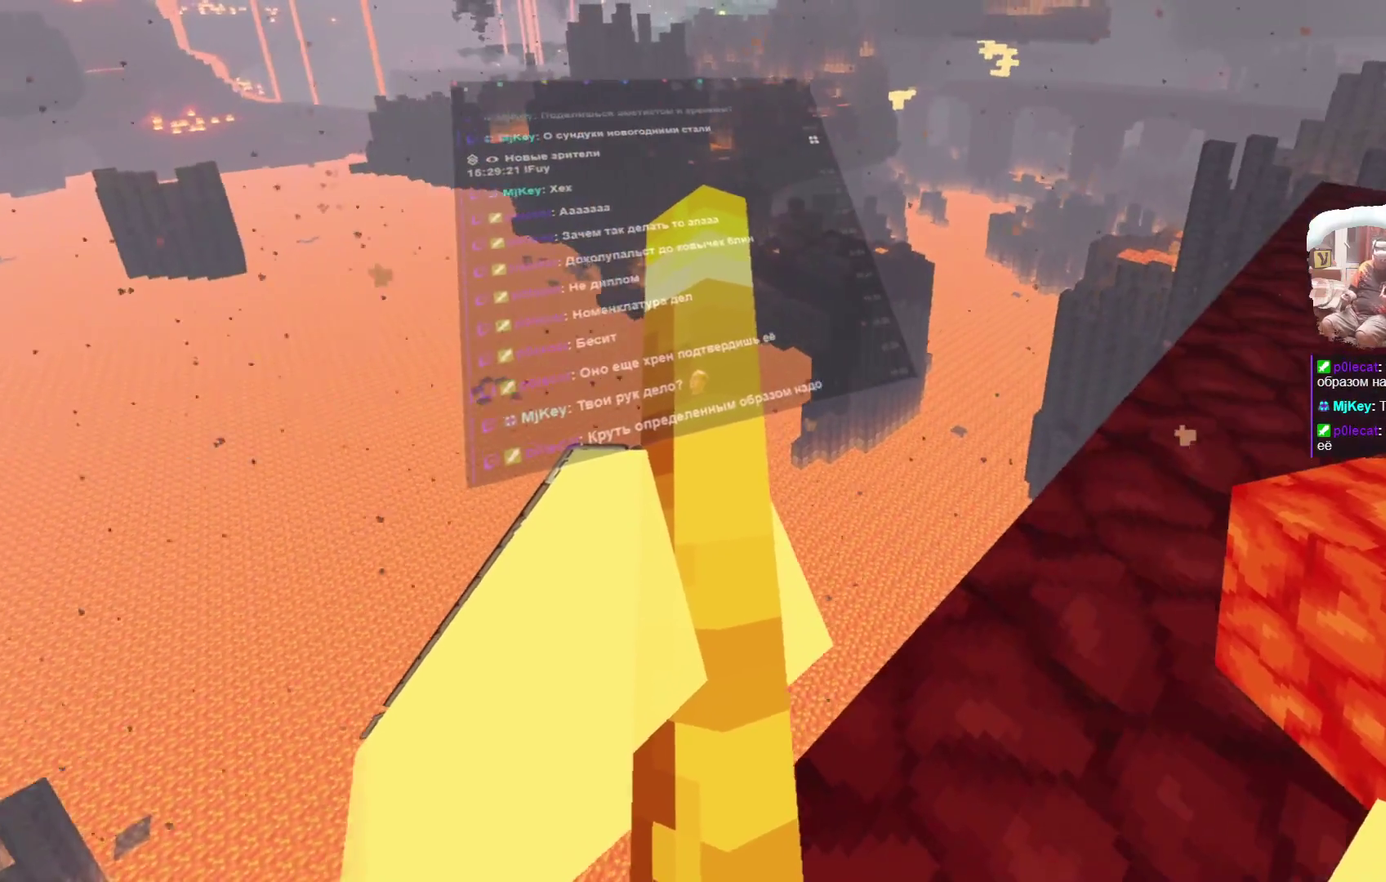
{"dt_ms": 400, "buttons": [], "left_stick": "up-right", "right_stick": "center", "events": []}
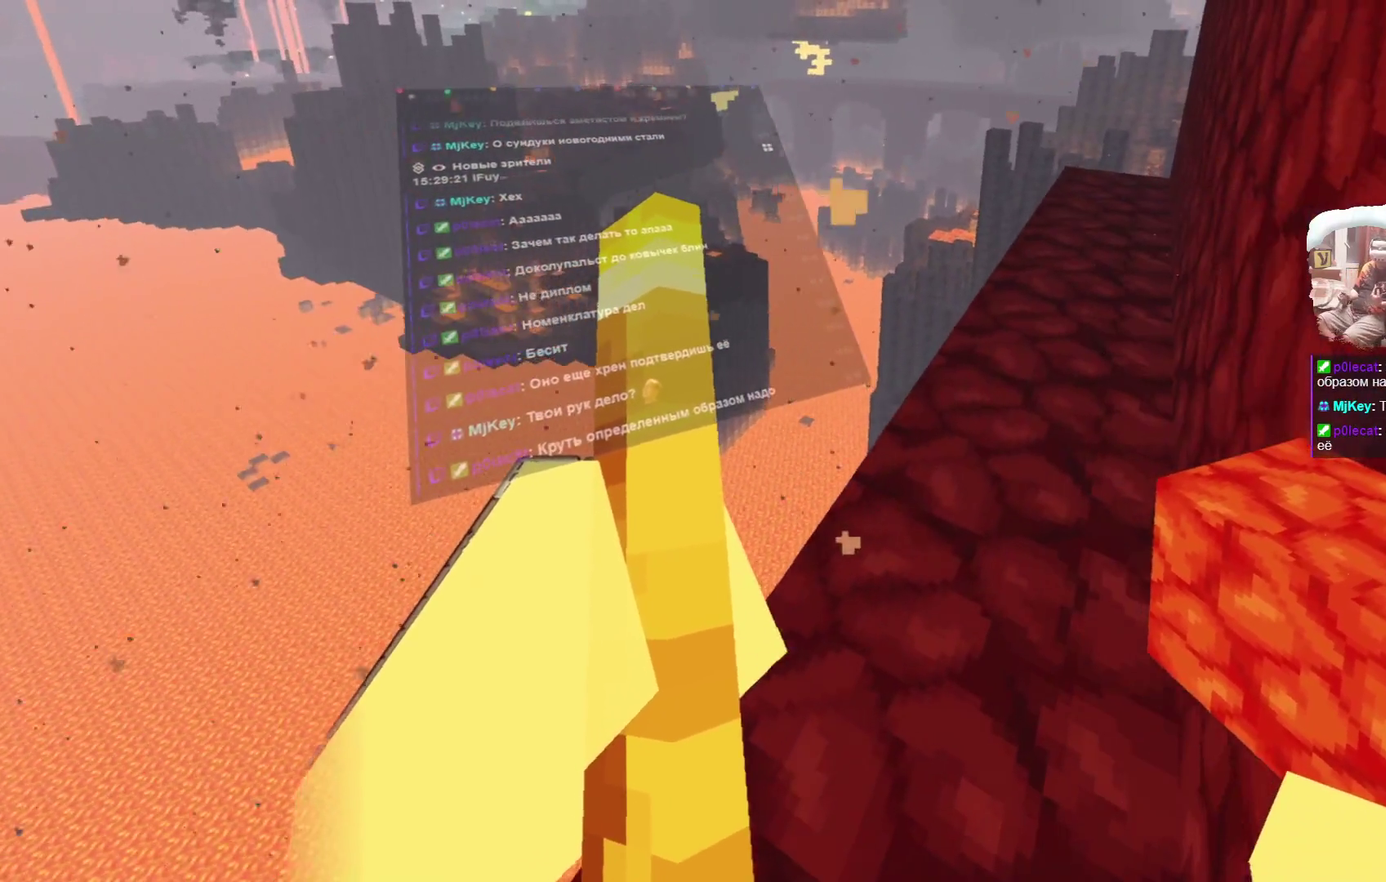
{"dt_ms": 300, "buttons": [], "left_stick": "up", "right_stick": "center", "events": [[167, "left_stick", "up"]]}
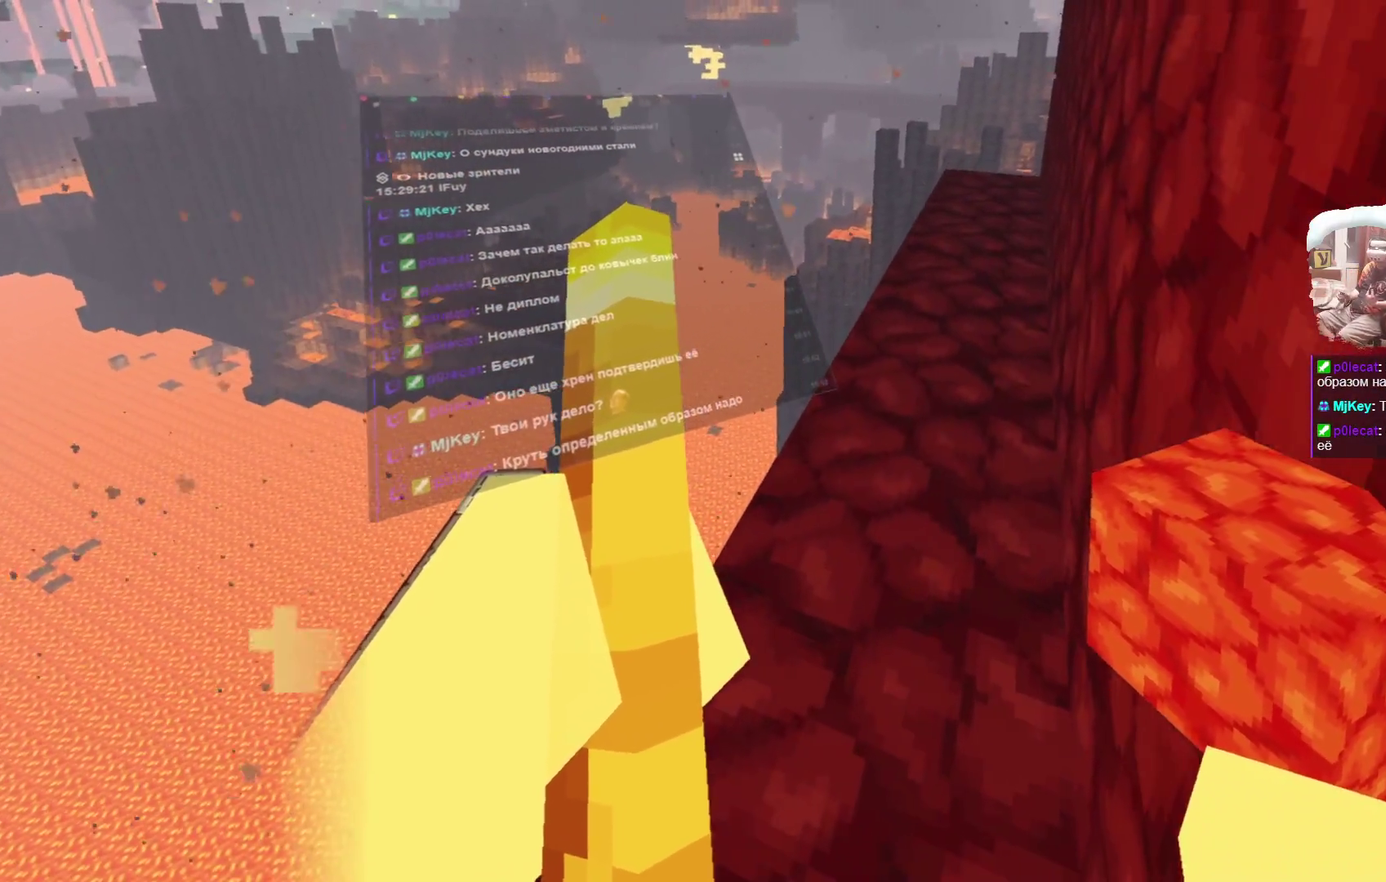
{"dt_ms": 800, "buttons": [], "left_stick": "up", "right_stick": "center", "events": []}
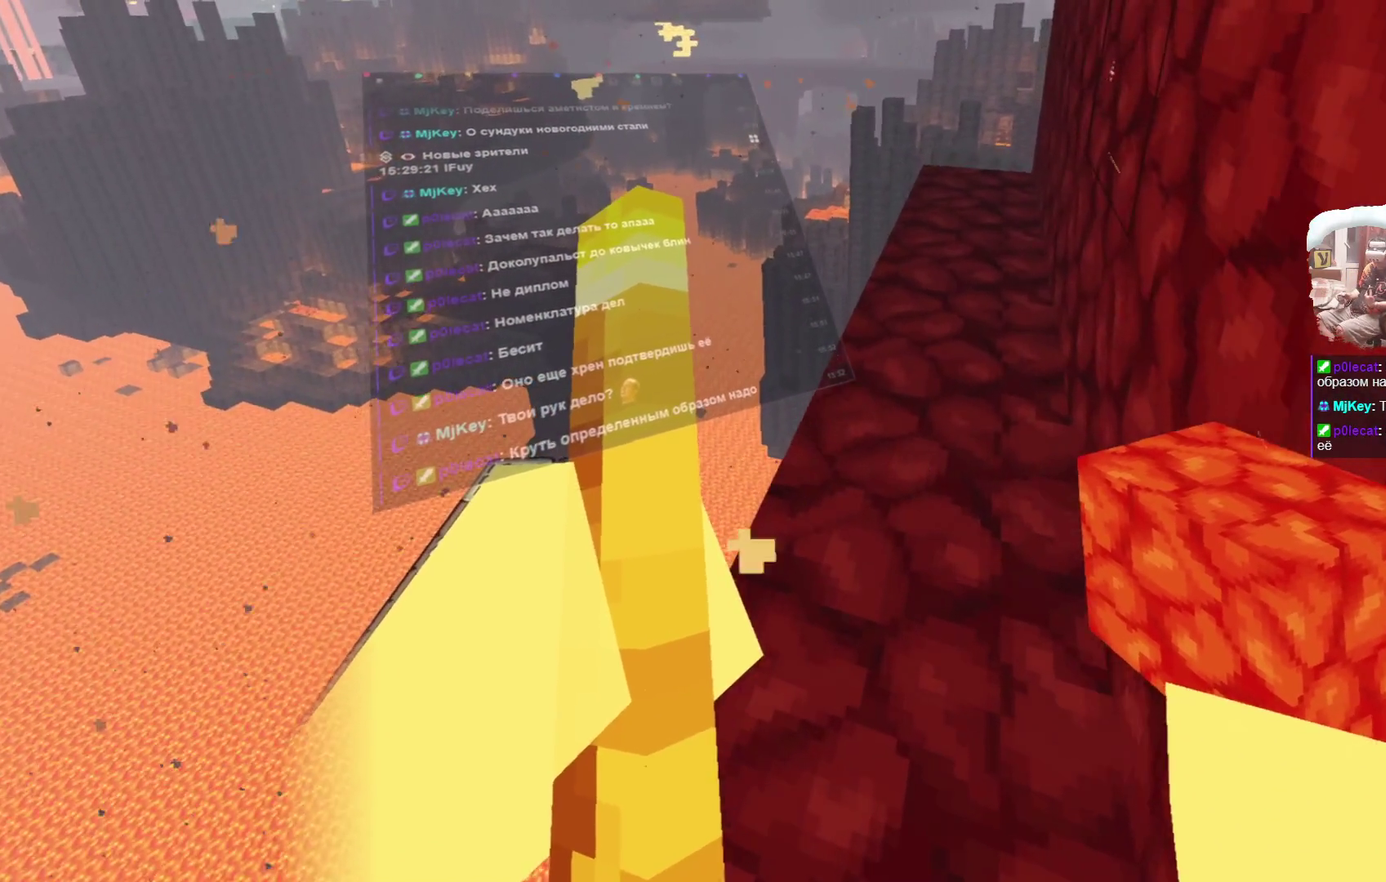
{"dt_ms": 400, "buttons": [], "left_stick": "up", "right_stick": "center", "events": []}
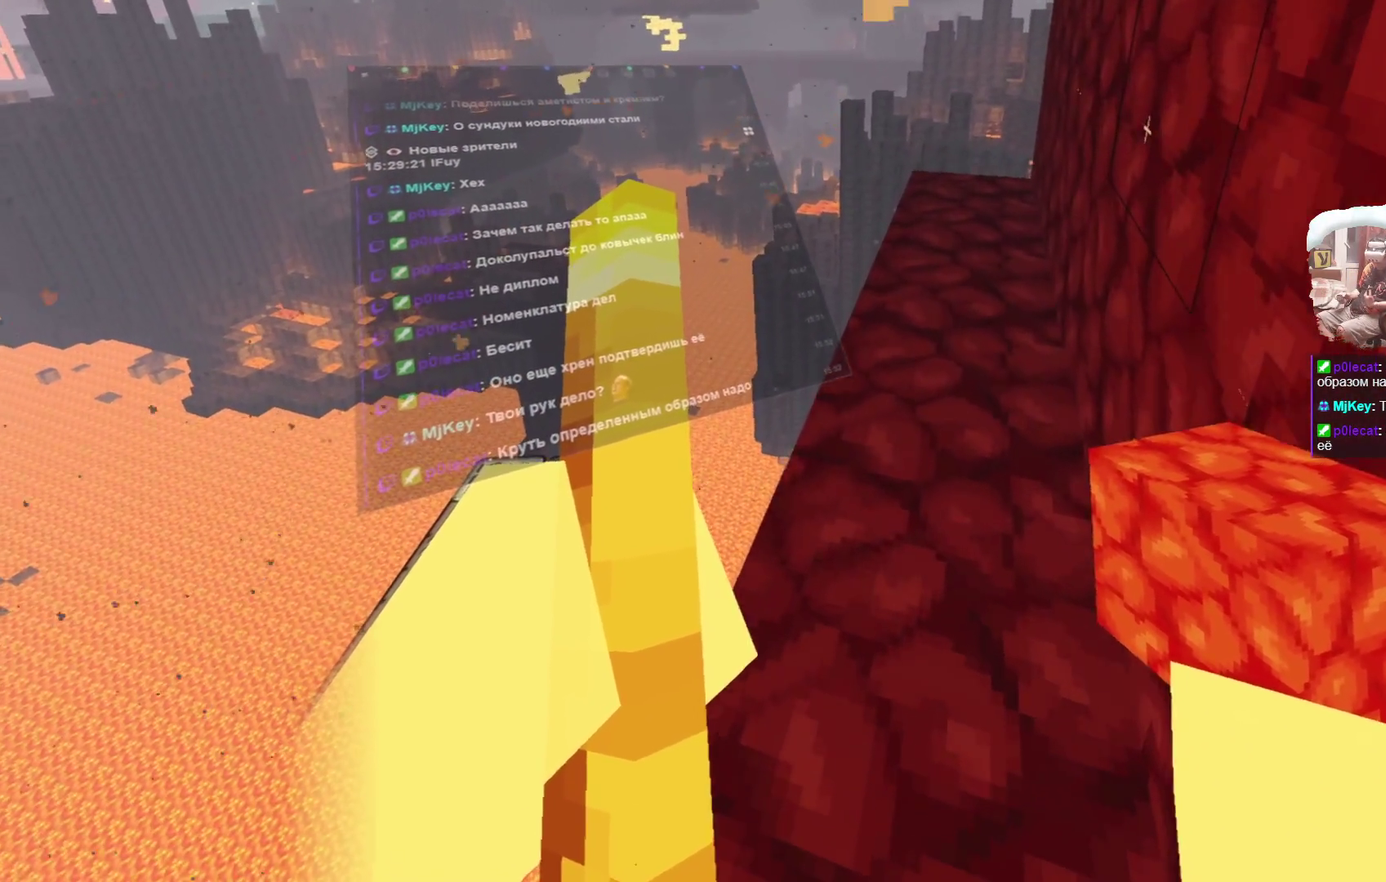
{"dt_ms": 600, "buttons": [], "left_stick": "up", "right_stick": "center", "events": [[133, "left_stick", "up-left"], [533, "left_stick", "up"]]}
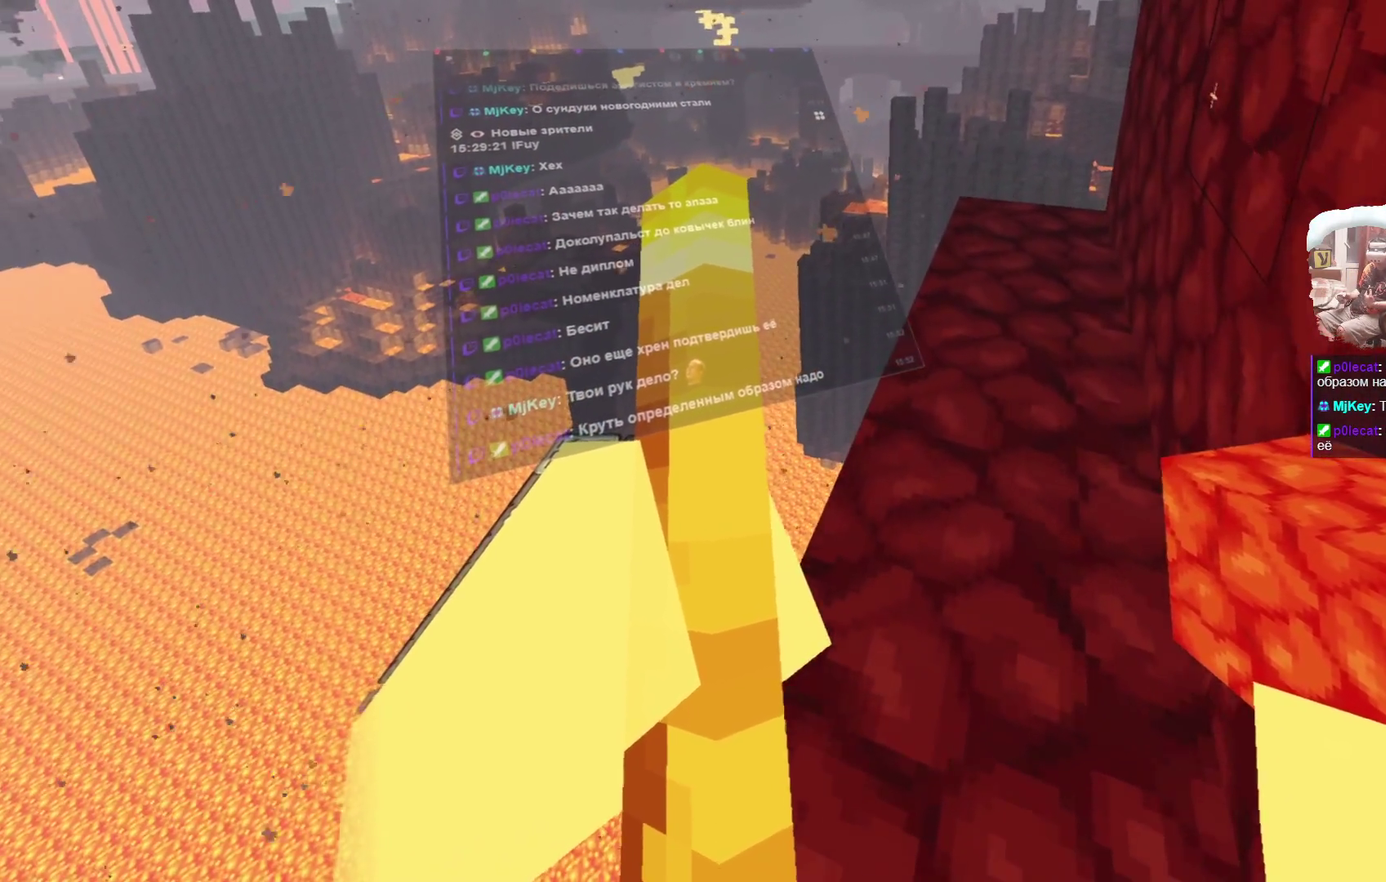
{"dt_ms": 400, "buttons": [], "left_stick": "up-right", "right_stick": "center", "events": [[133, "left_stick", "up-right"]]}
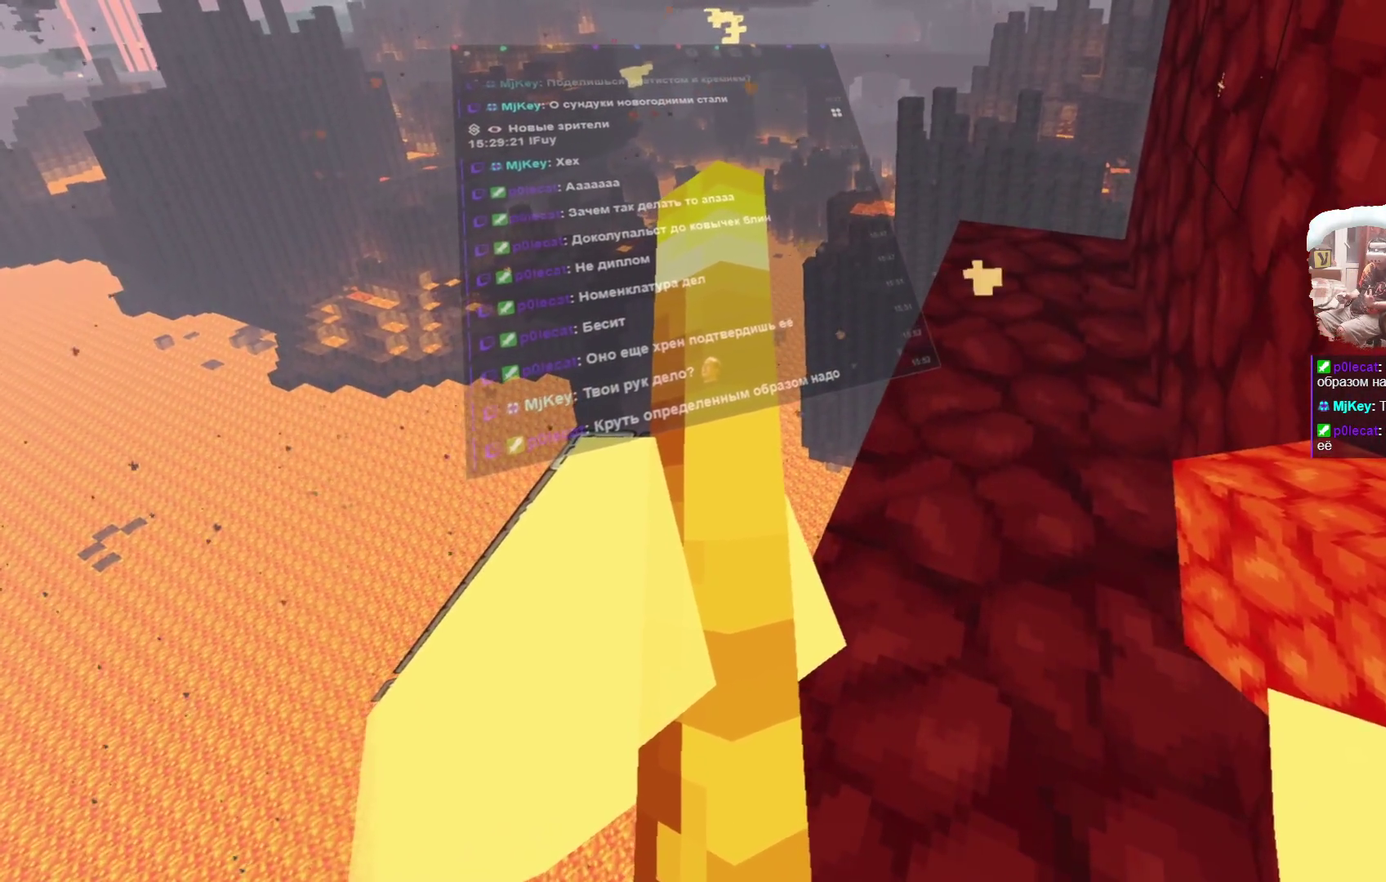
{"dt_ms": 400, "buttons": [], "left_stick": "up-right", "right_stick": "center", "events": []}